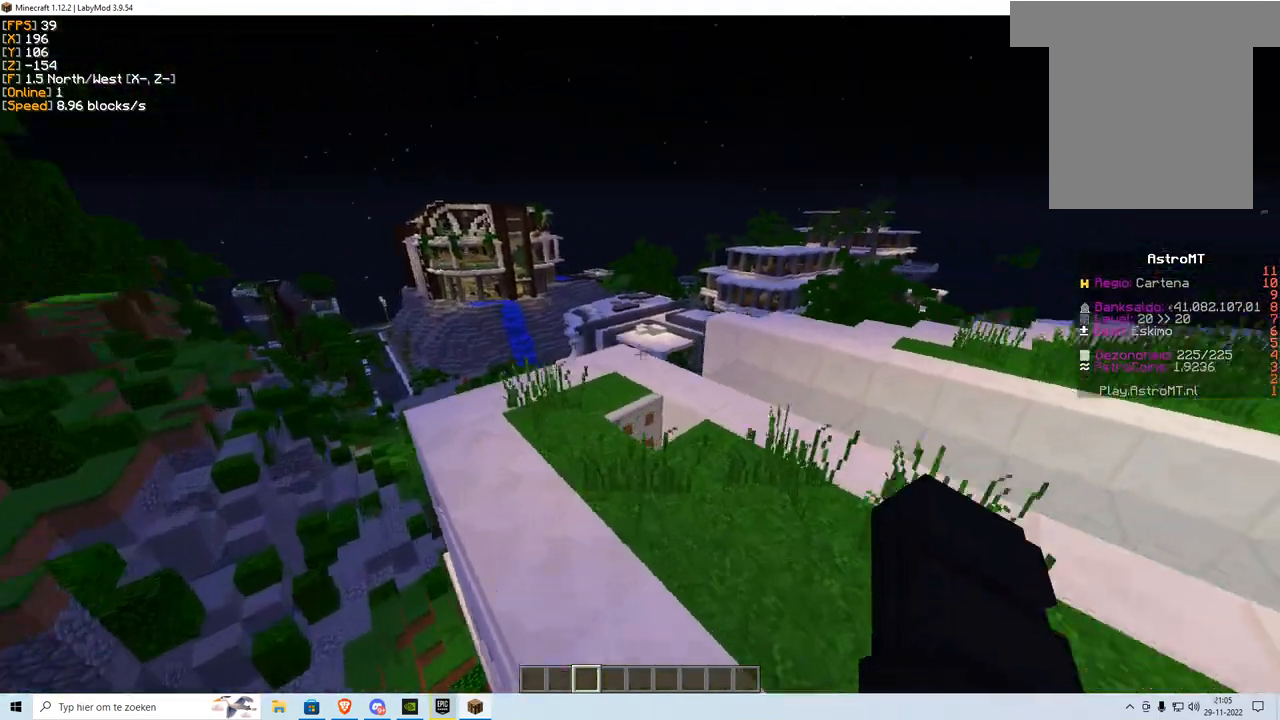
Gameplay with keyboard and mouse; each line is a JSON object with the keys and mouse buttons held at the frame after it. "events" lists presses ("down") and releases ("up") of "a", "d", "s", "w", "mouse_left" and "mouse_right" between this image and that frame as [ms after this image, input, new state], when the widget could be followed in between. "mouse_left", "mouse_right" = the "left", "right" buttons of the "mouse" list. No other keys are recorded. Fast repeated clicks can show as one long hold. Mouse movement is not recorded.
{"keys": ["w"], "mouse": [], "events": []}
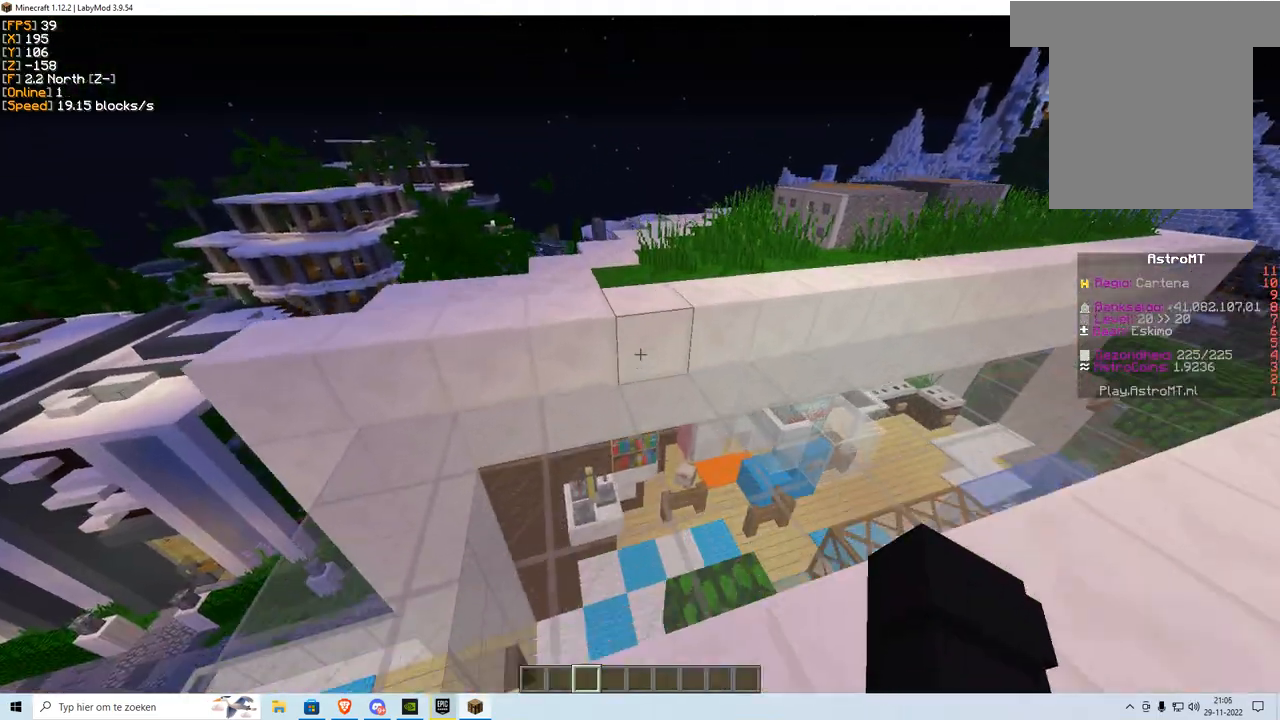
{"keys": ["w"], "mouse": [], "events": []}
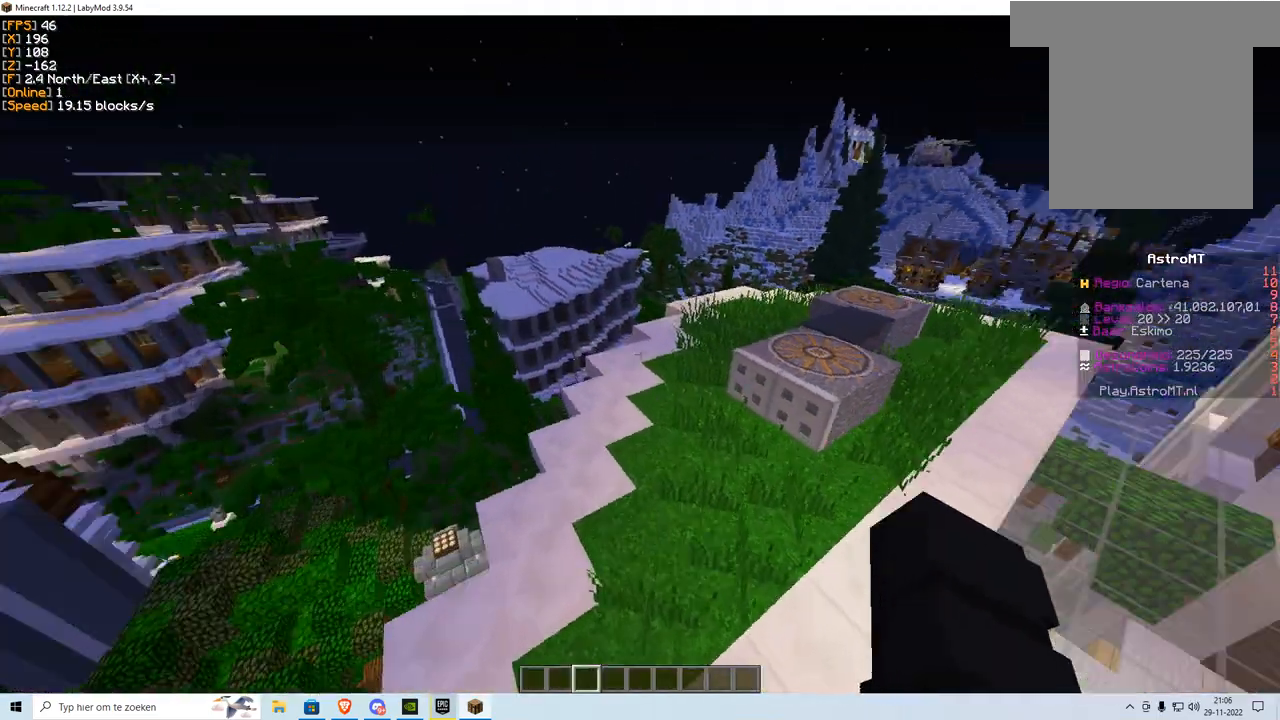
{"keys": ["w"], "mouse": [], "events": []}
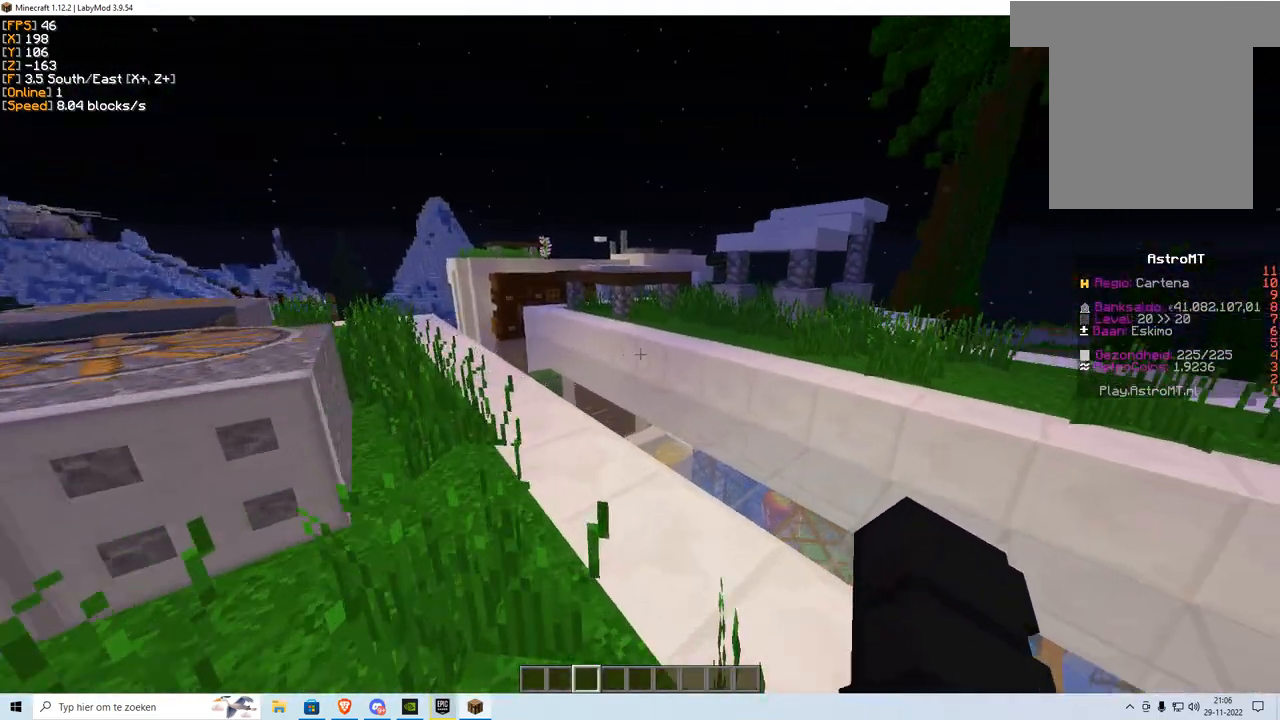
{"keys": ["w"], "mouse": [], "events": []}
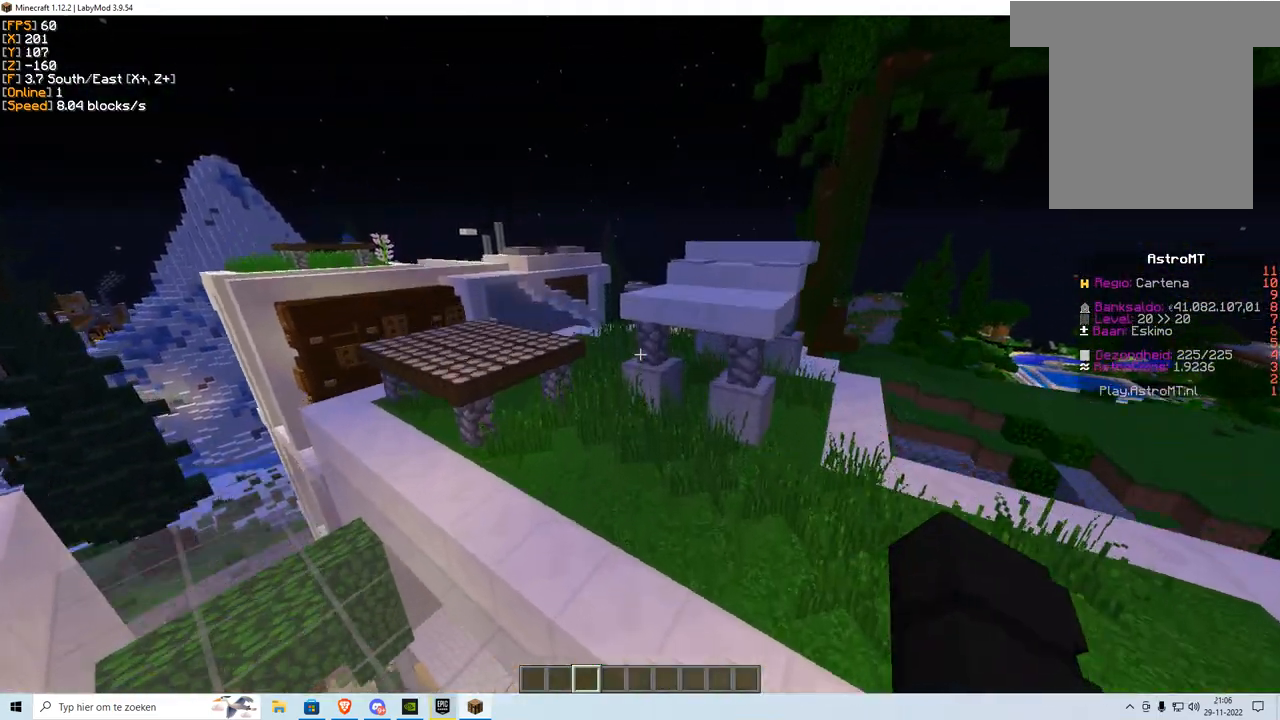
{"keys": ["w"], "mouse": [], "events": []}
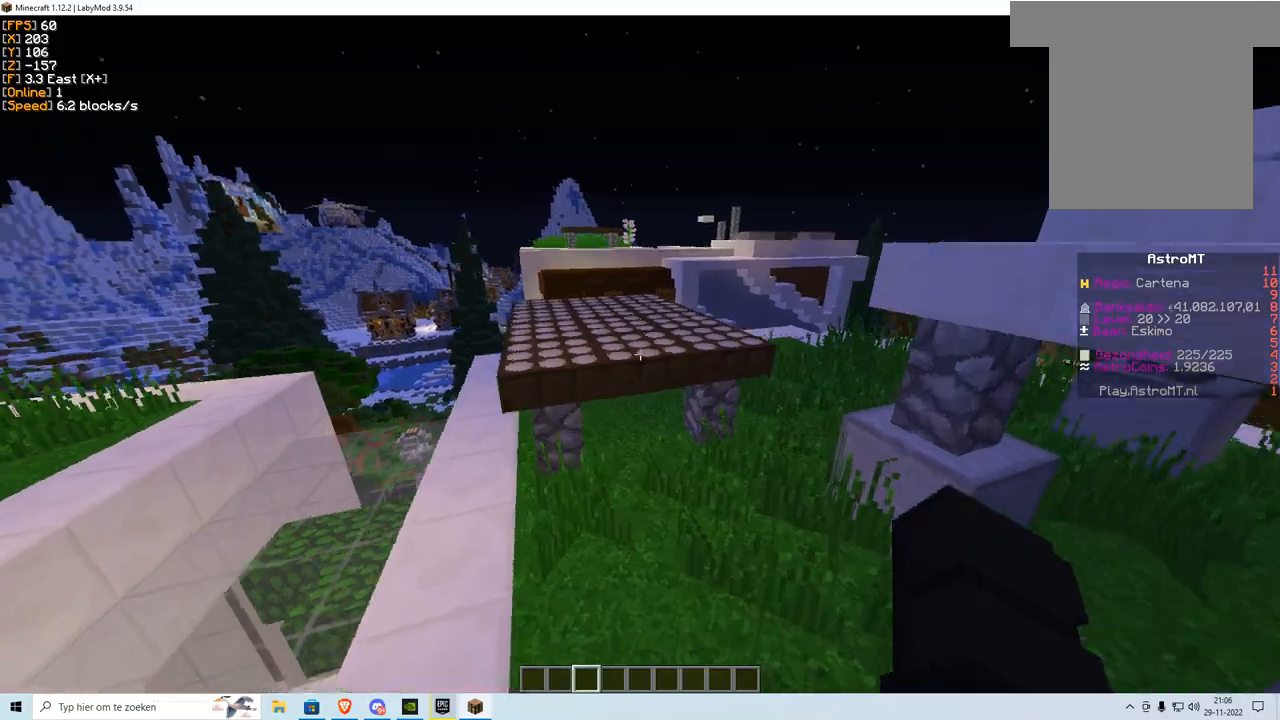
{"keys": ["w"], "mouse": [], "events": []}
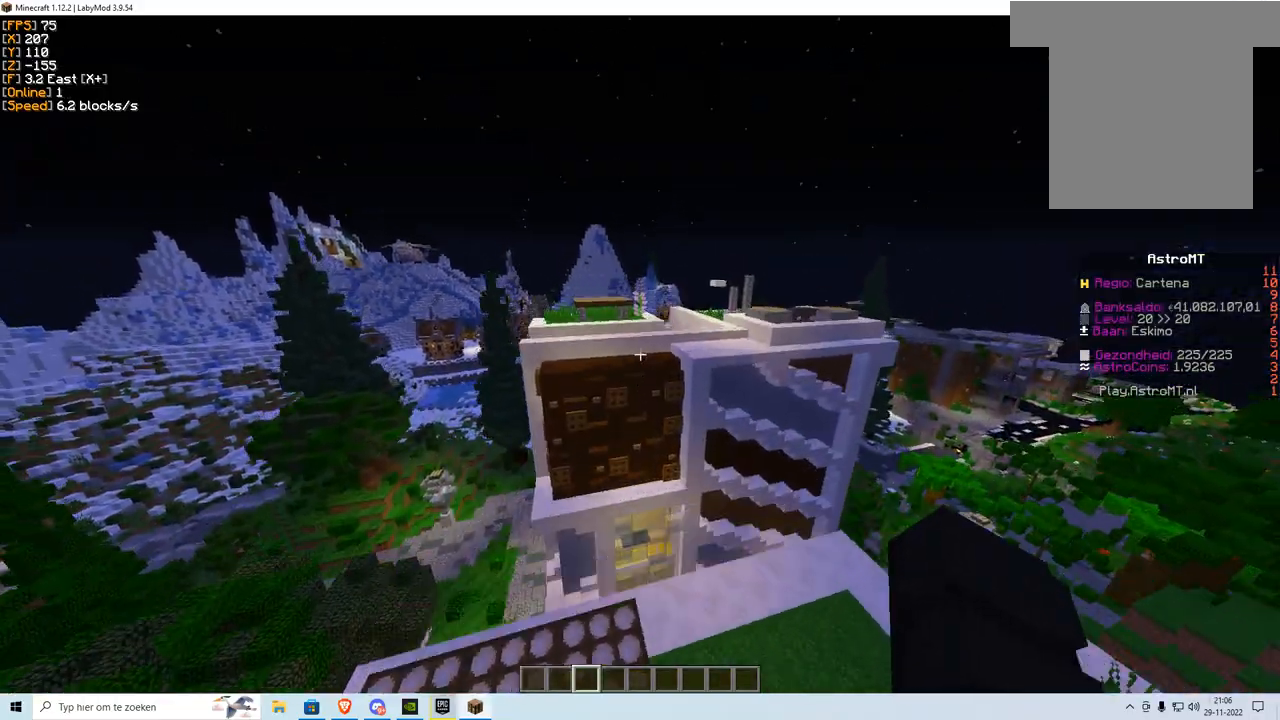
{"keys": ["w"], "mouse": [], "events": [[234, "mouse_right", "down"], [351, "mouse_right", "up"]]}
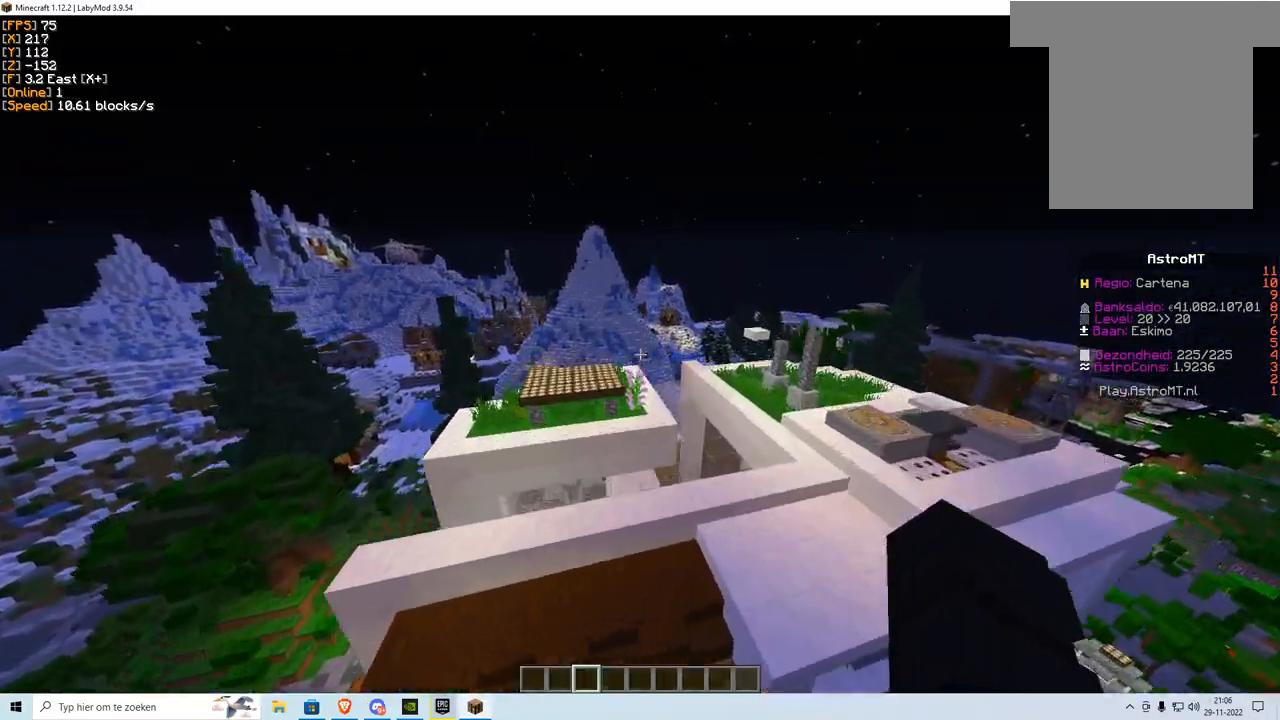
{"keys": ["w"], "mouse": [], "events": []}
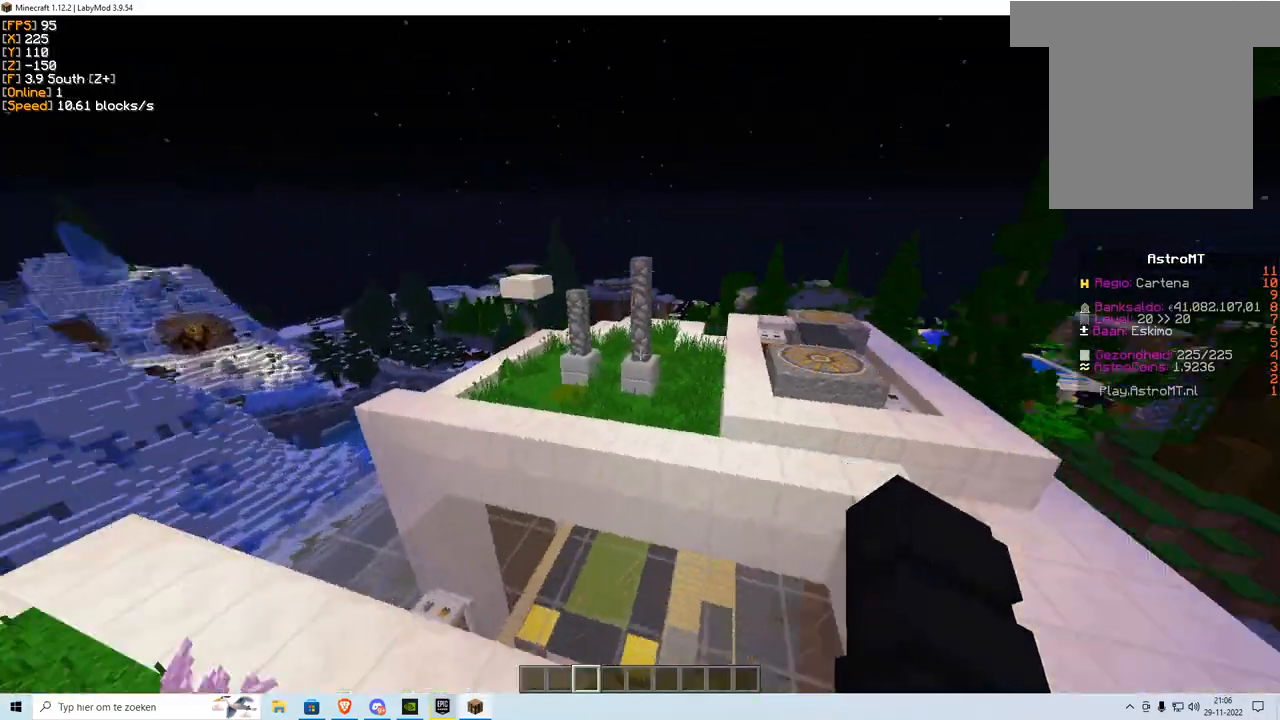
{"keys": ["w"], "mouse": [], "events": []}
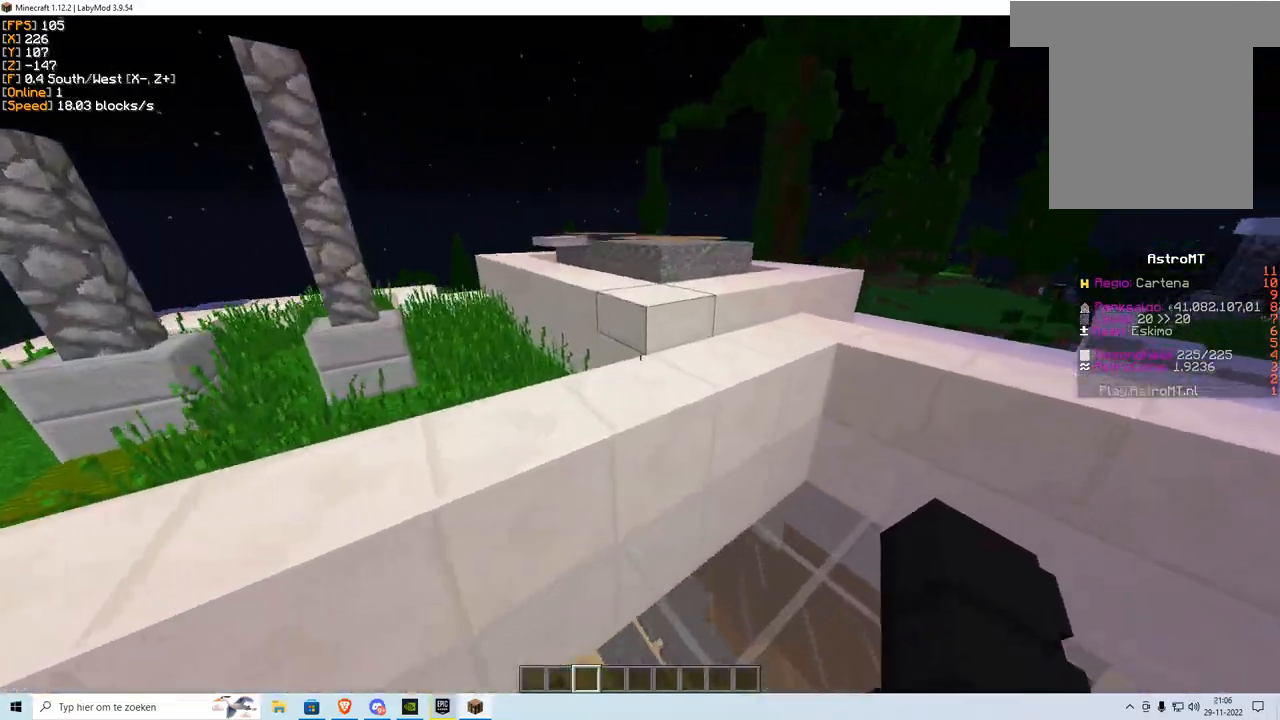
{"keys": ["w"], "mouse": ["right"], "events": [[434, "mouse_right", "down"]]}
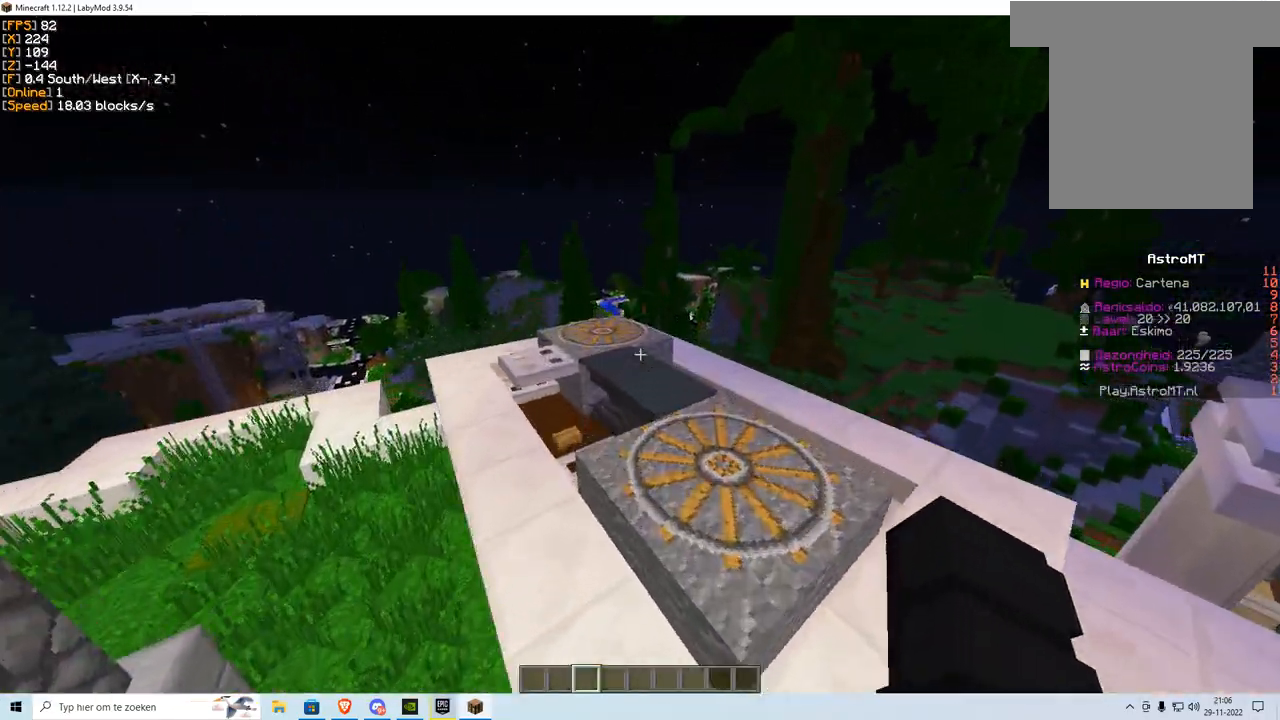
{"keys": ["w"], "mouse": [], "events": [[83, "mouse_right", "up"]]}
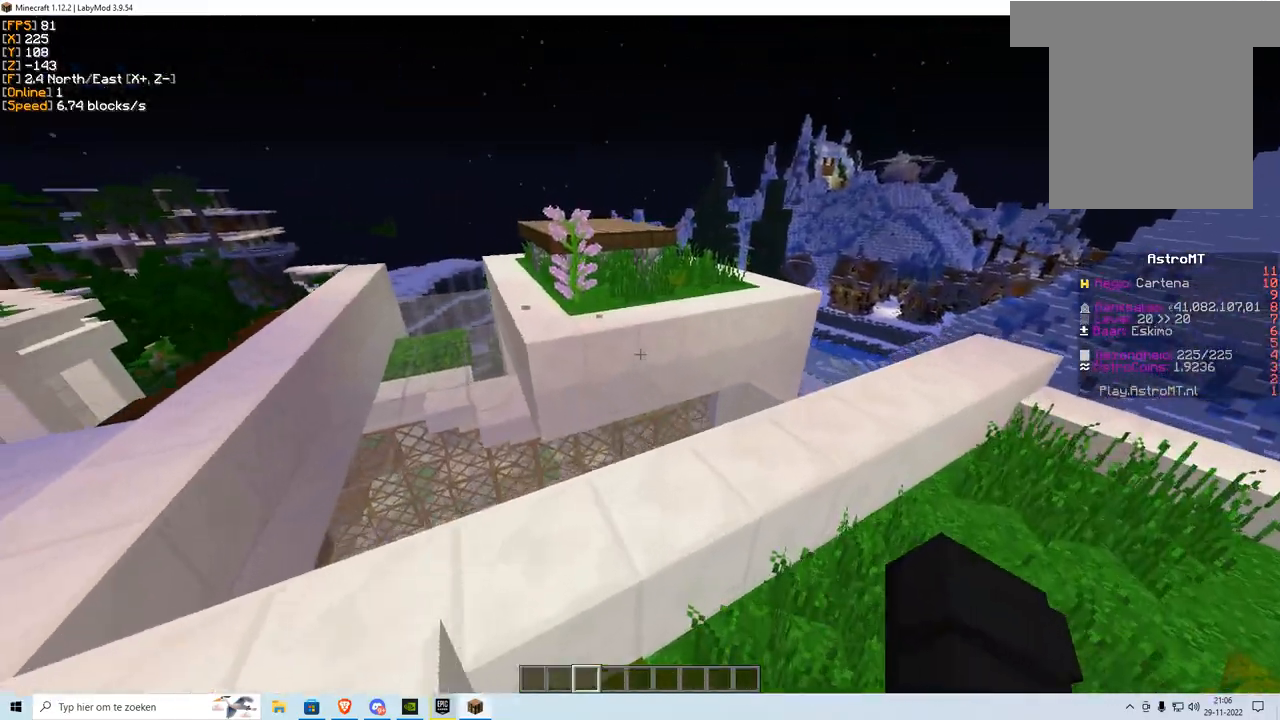
{"keys": ["w"], "mouse": [], "events": []}
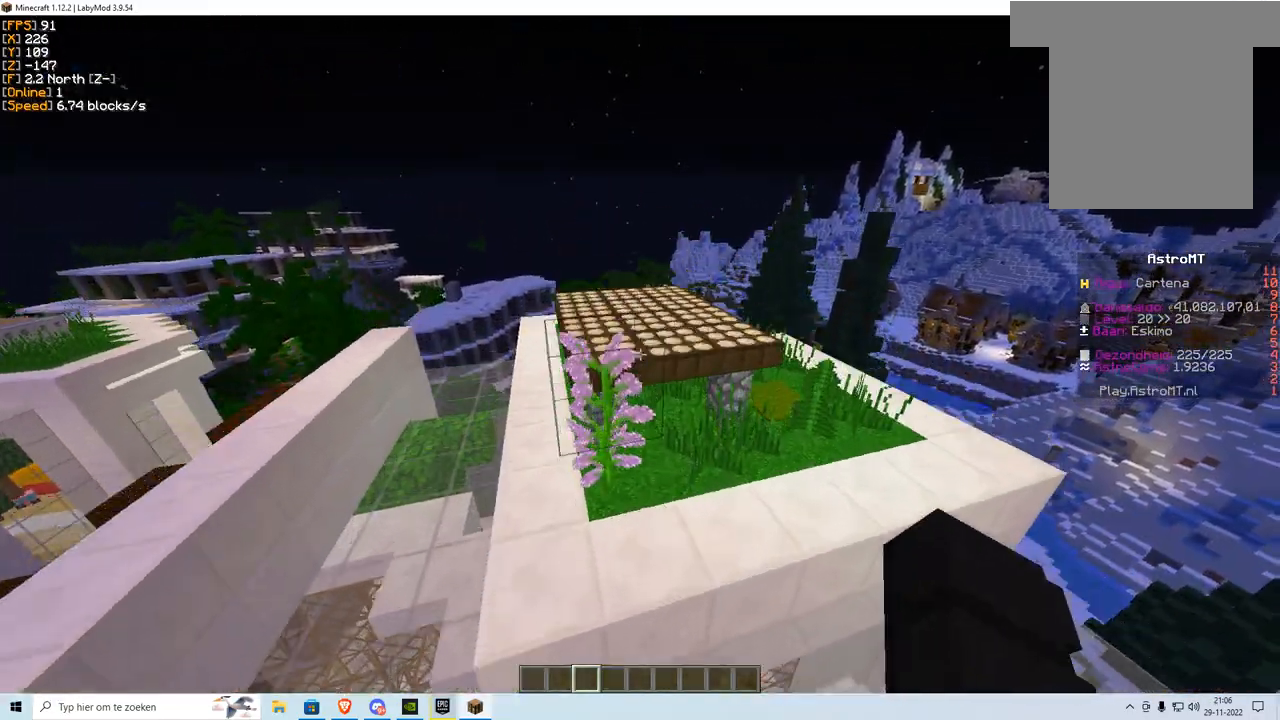
{"keys": ["w"], "mouse": ["right"], "events": [[367, "mouse_right", "down"]]}
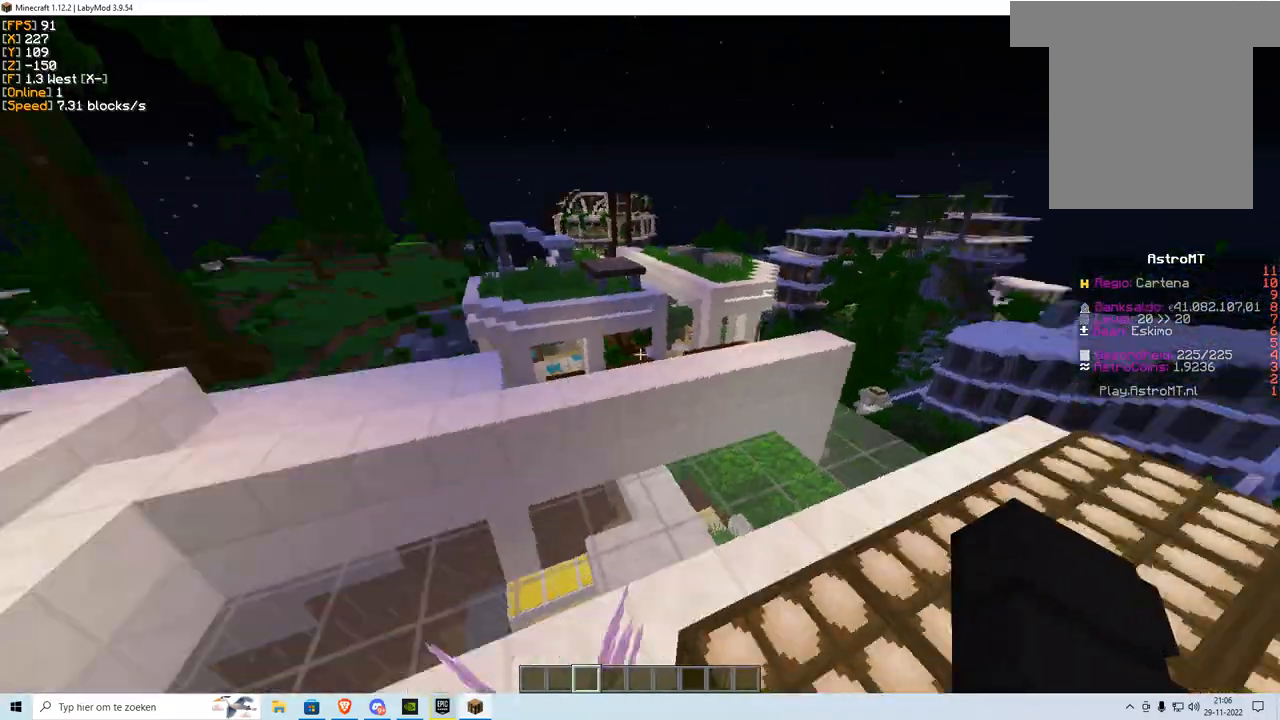
{"keys": ["w"], "mouse": [], "events": [[434, "mouse_right", "up"]]}
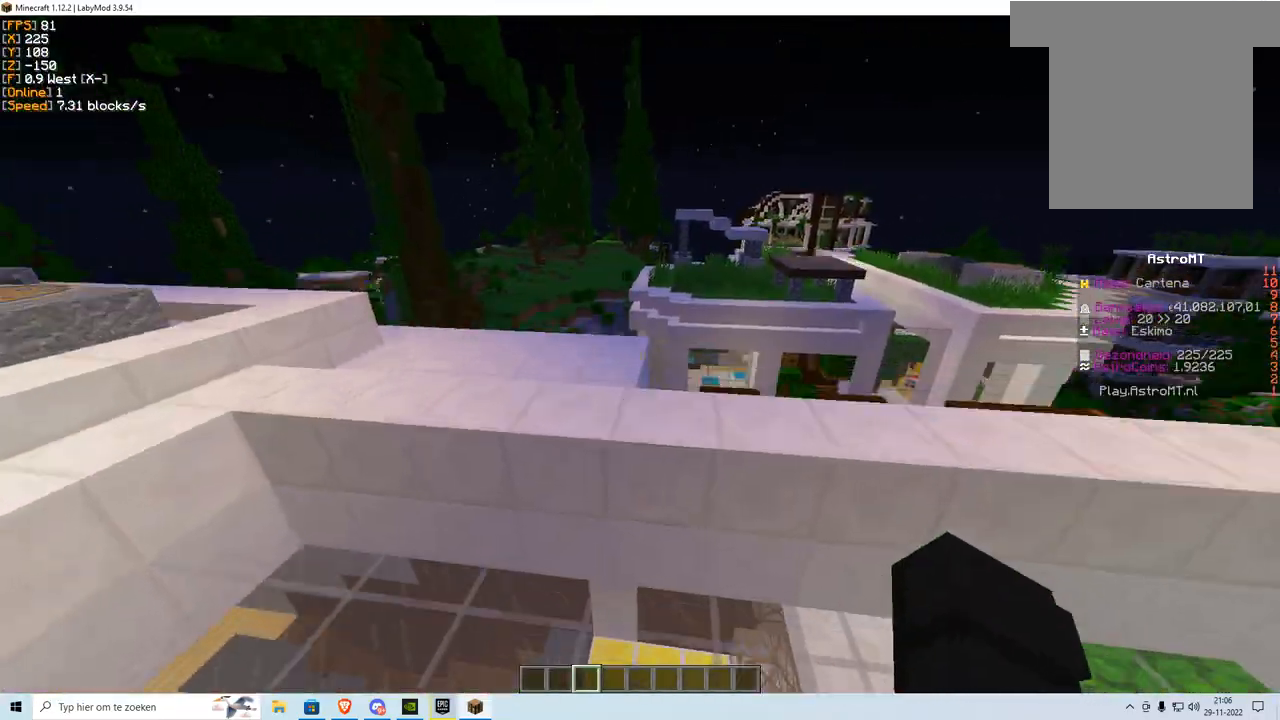
{"keys": ["w"], "mouse": [], "events": []}
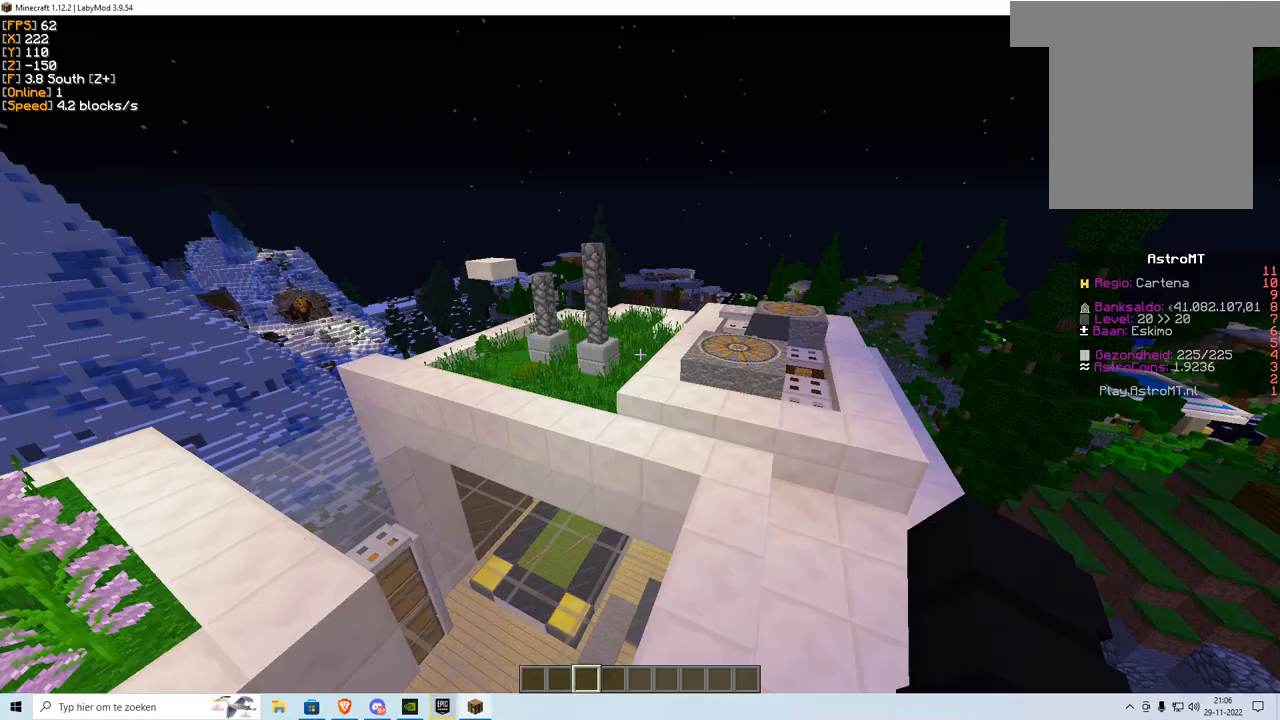
{"keys": ["w"], "mouse": [], "events": []}
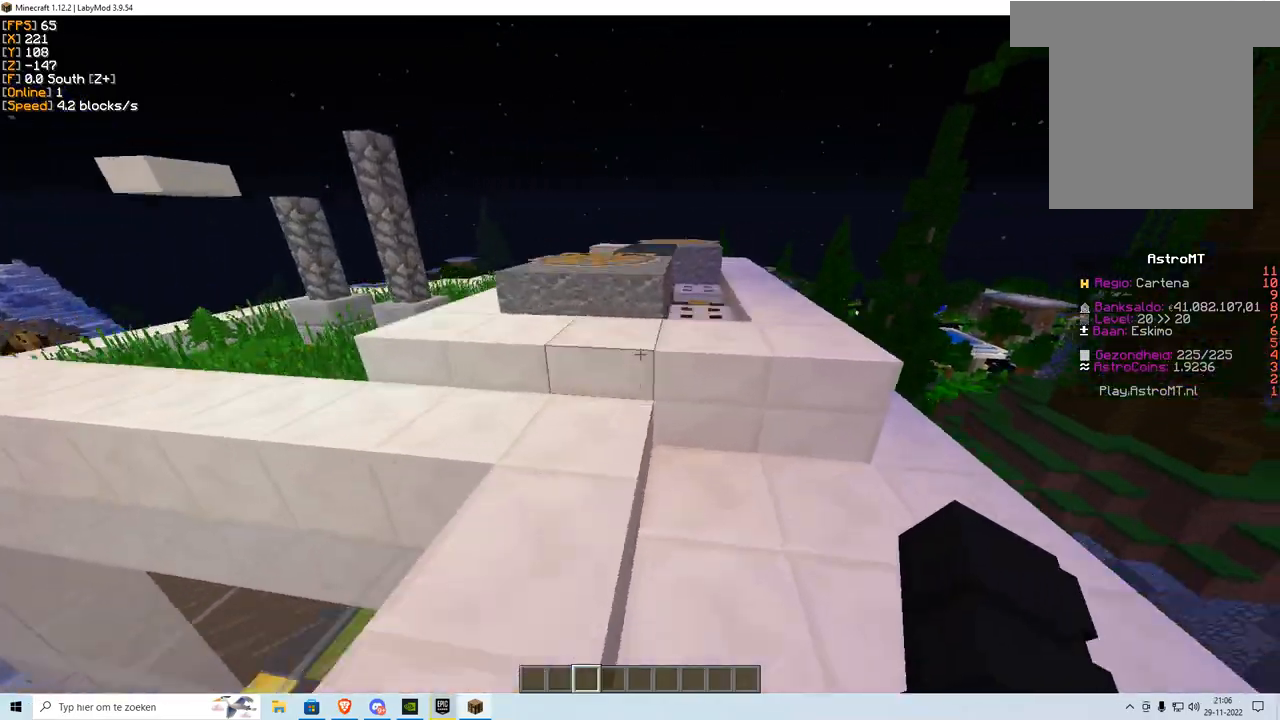
{"keys": ["w"], "mouse": [], "events": []}
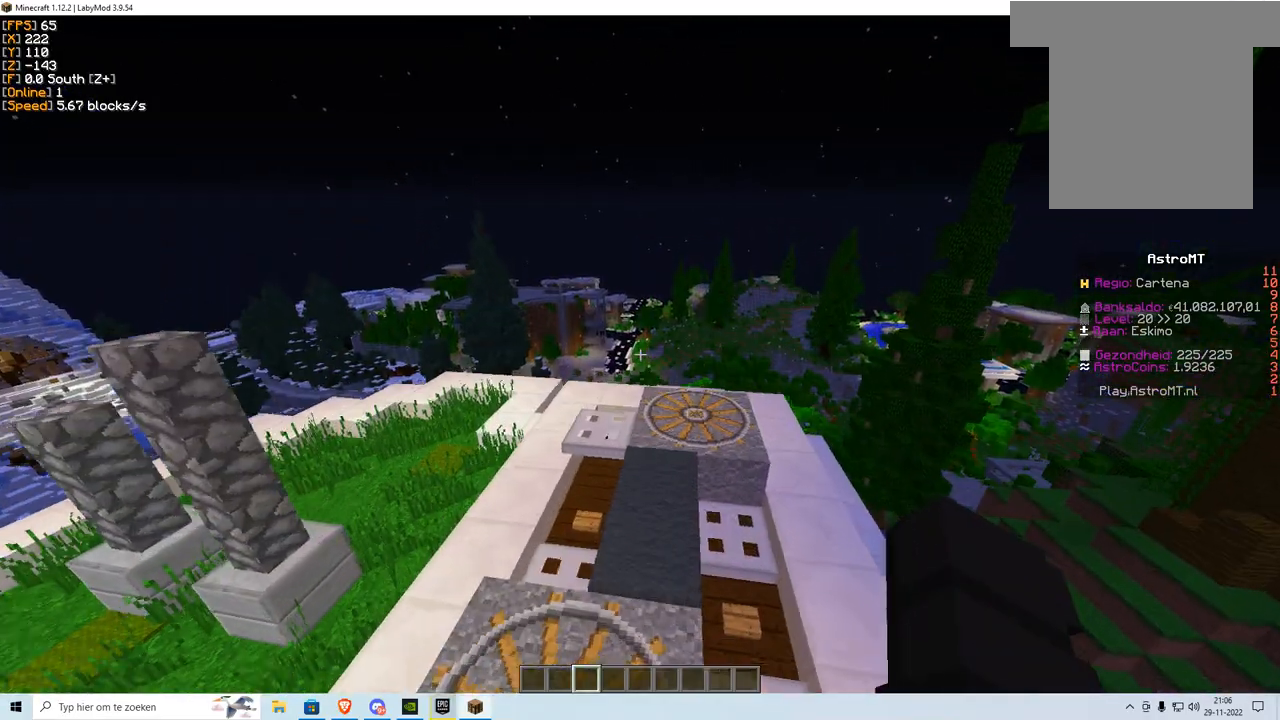
{"keys": ["w"], "mouse": [], "events": []}
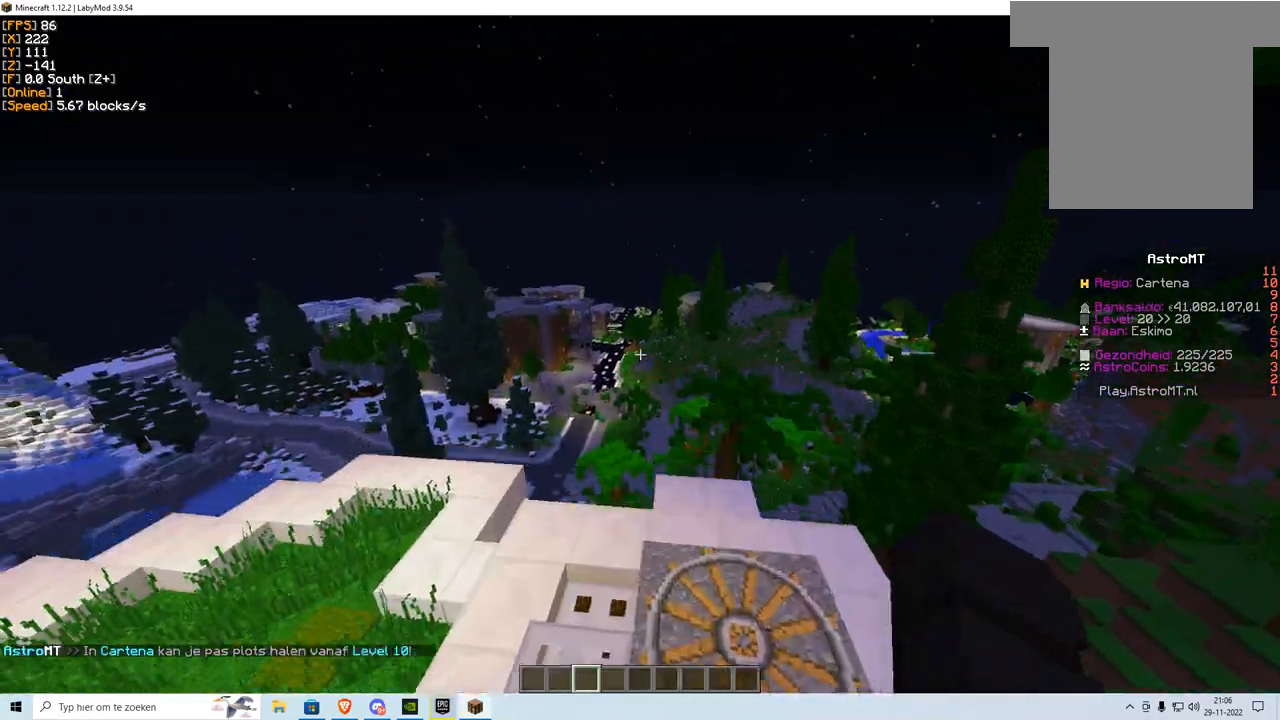
{"keys": ["w"], "mouse": [], "events": []}
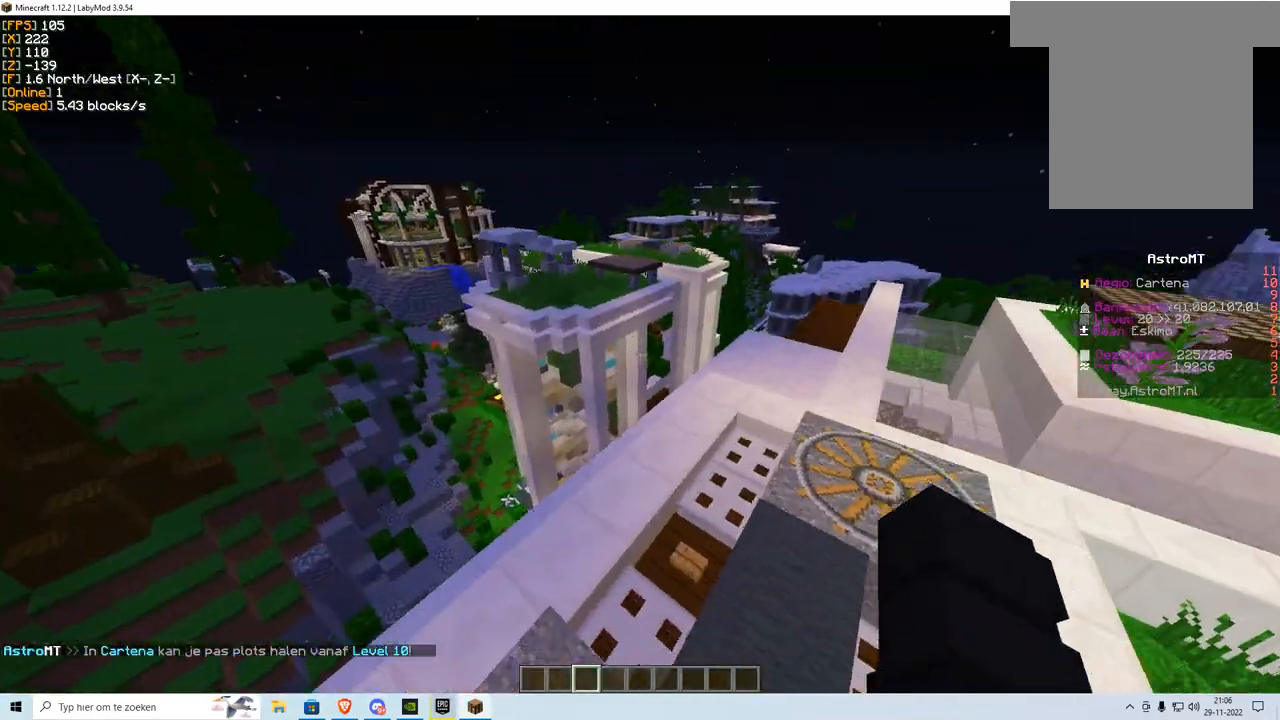
{"keys": ["w"], "mouse": [], "events": []}
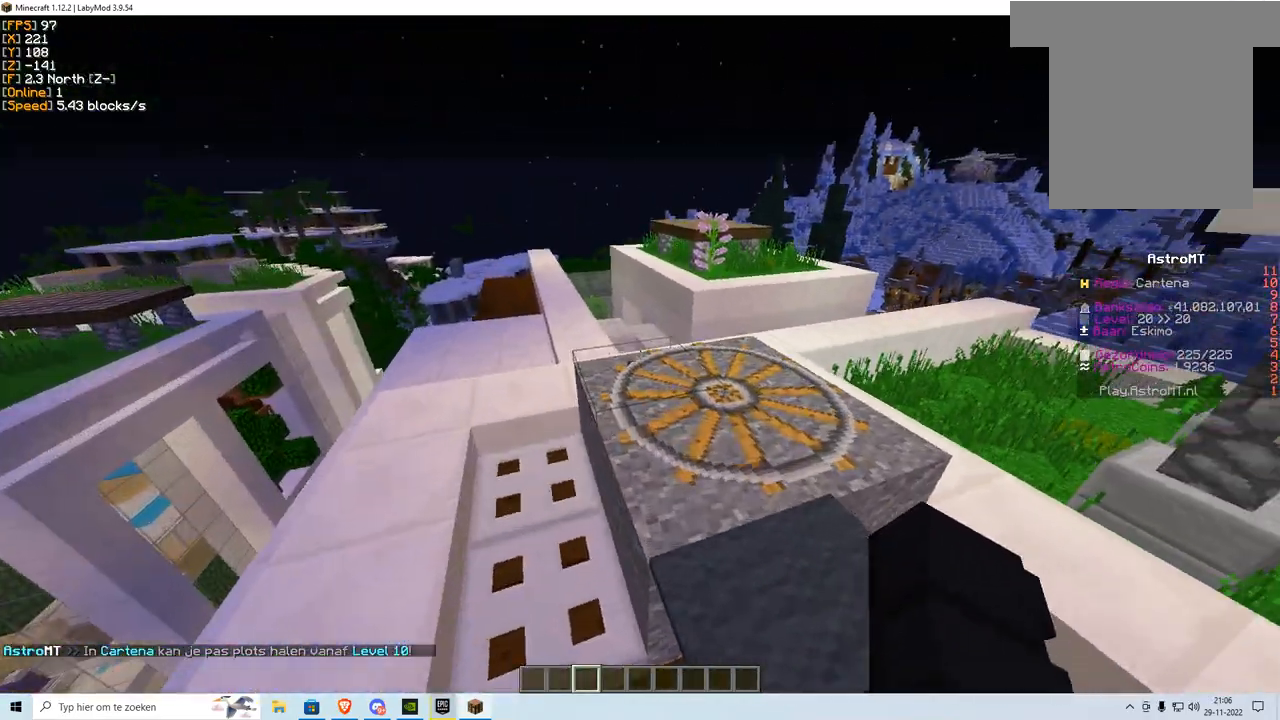
{"keys": ["w"], "mouse": [], "events": []}
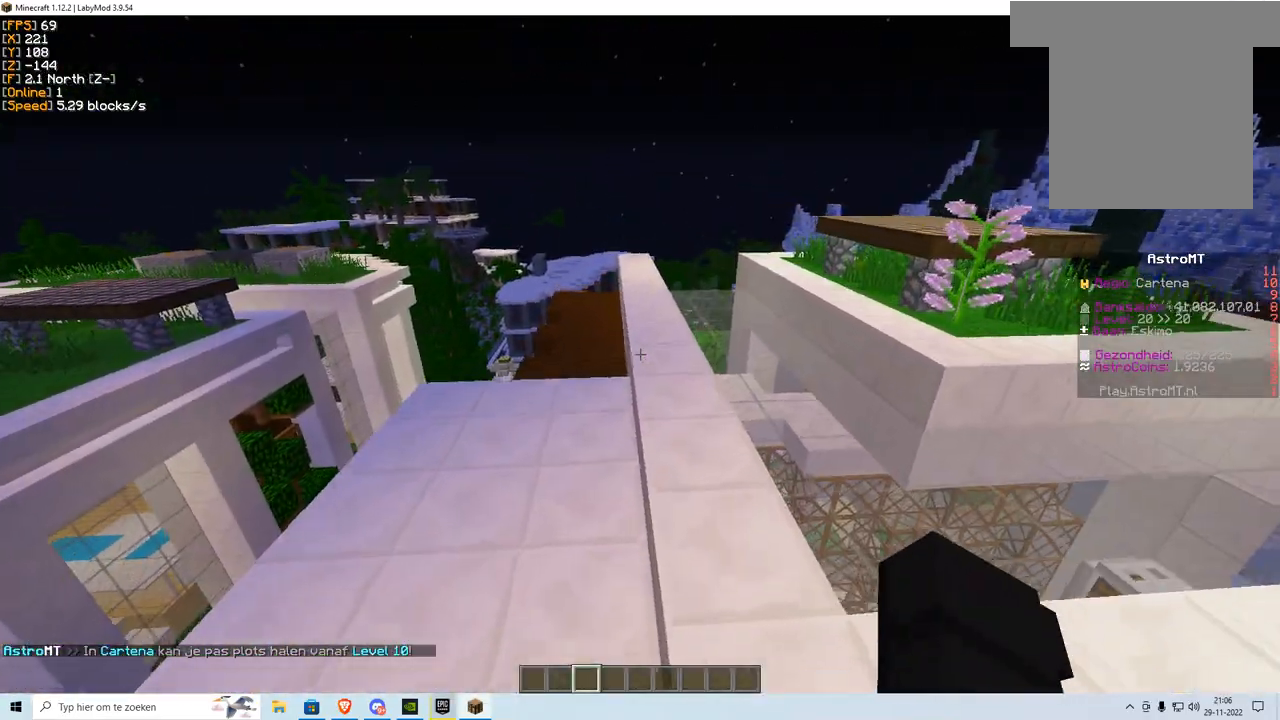
{"keys": ["w"], "mouse": [], "events": []}
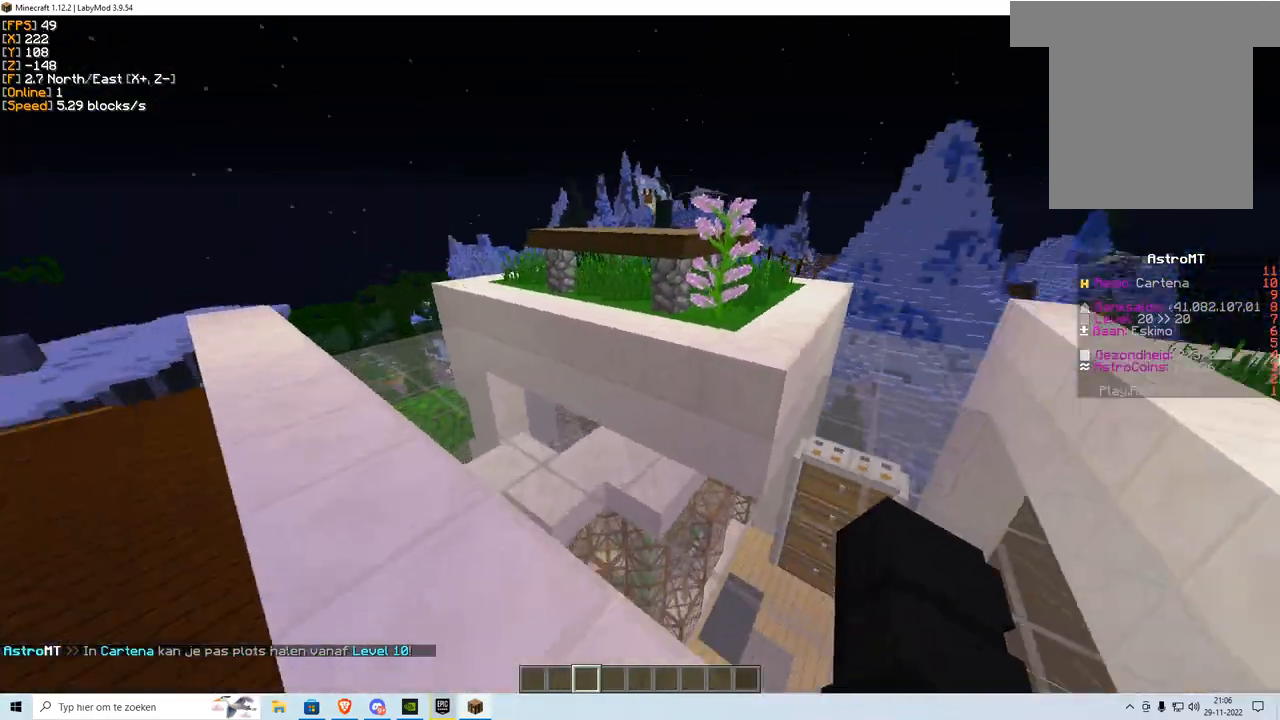
{"keys": ["w"], "mouse": [], "events": []}
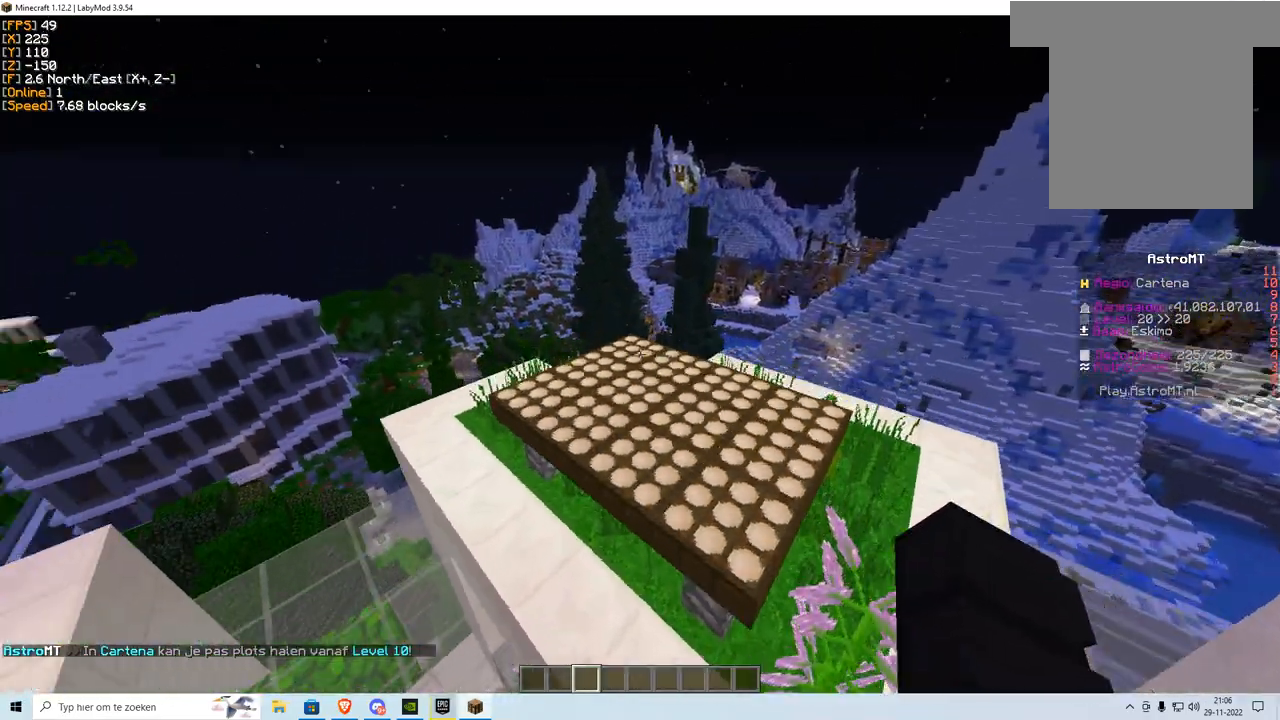
{"keys": ["w"], "mouse": [], "events": []}
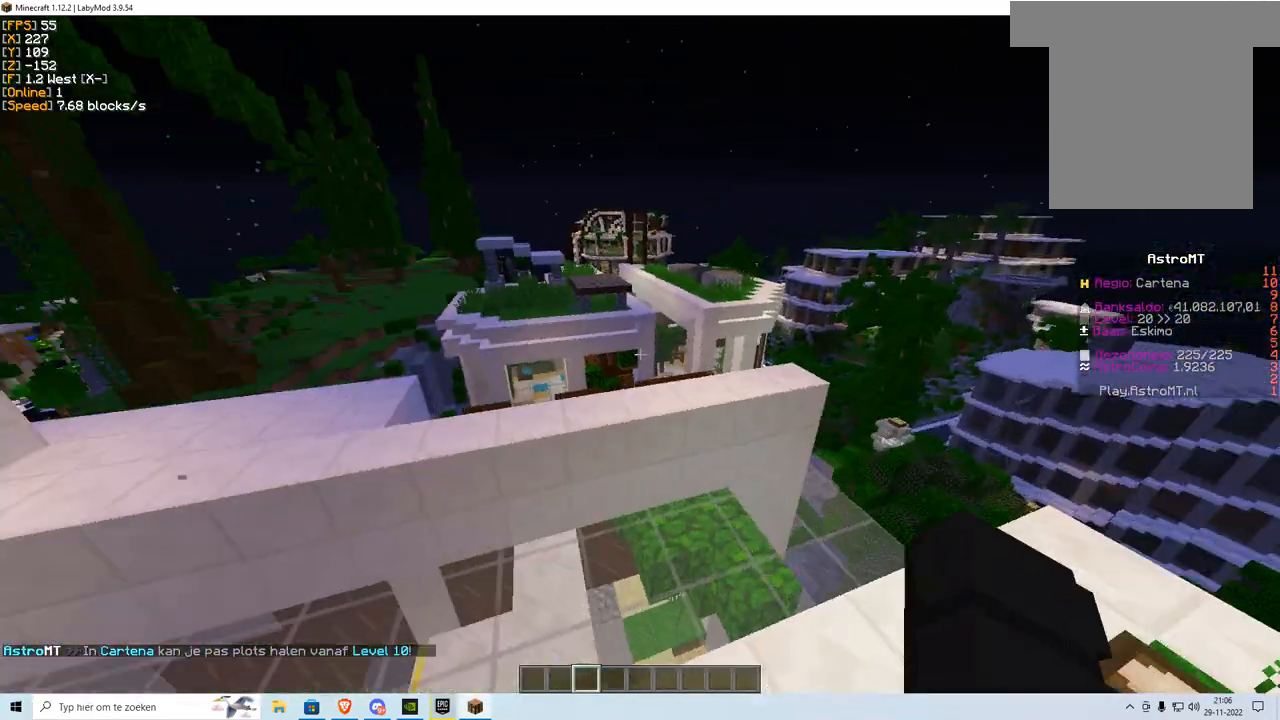
{"keys": ["w"], "mouse": [], "events": []}
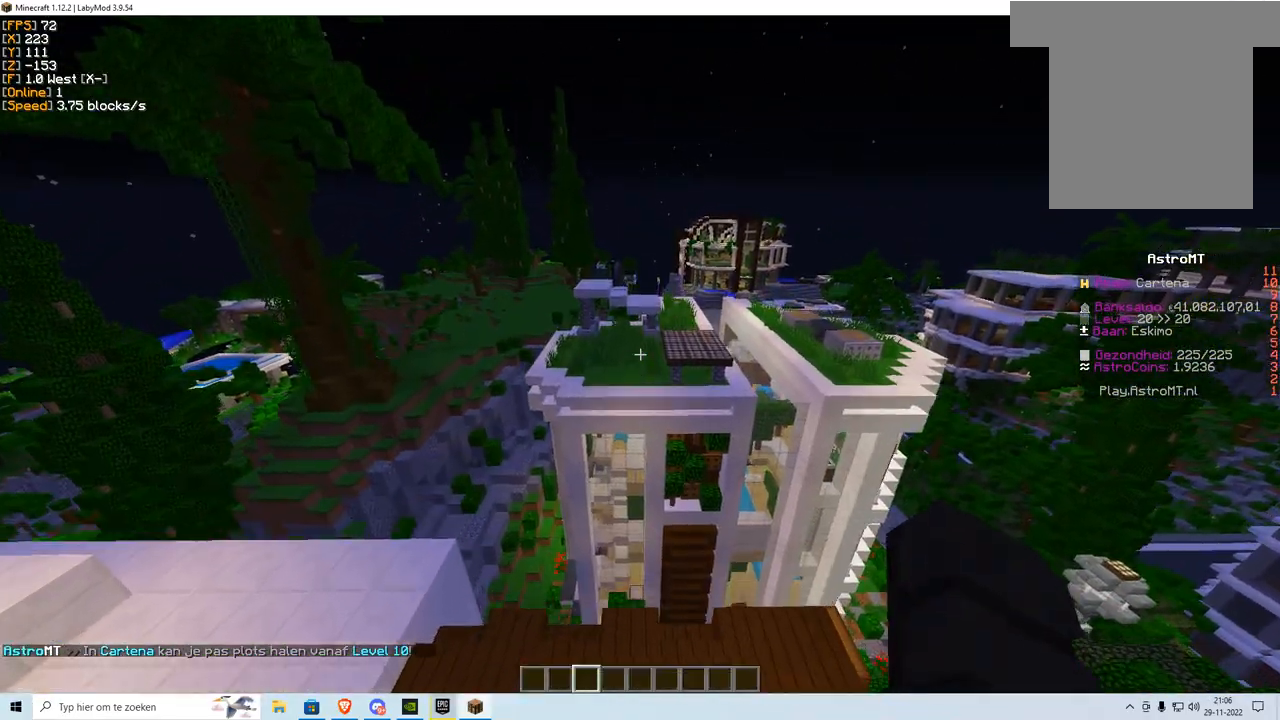
{"keys": ["w"], "mouse": [], "events": []}
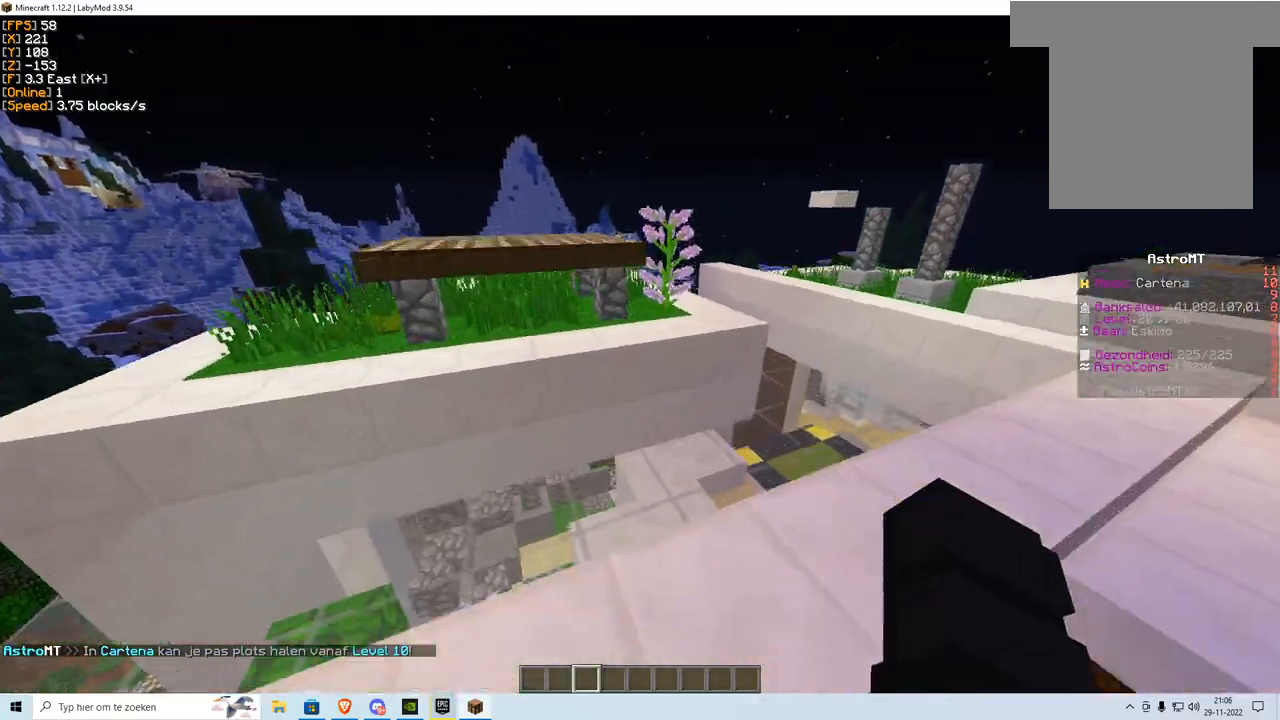
{"keys": ["w"], "mouse": [], "events": []}
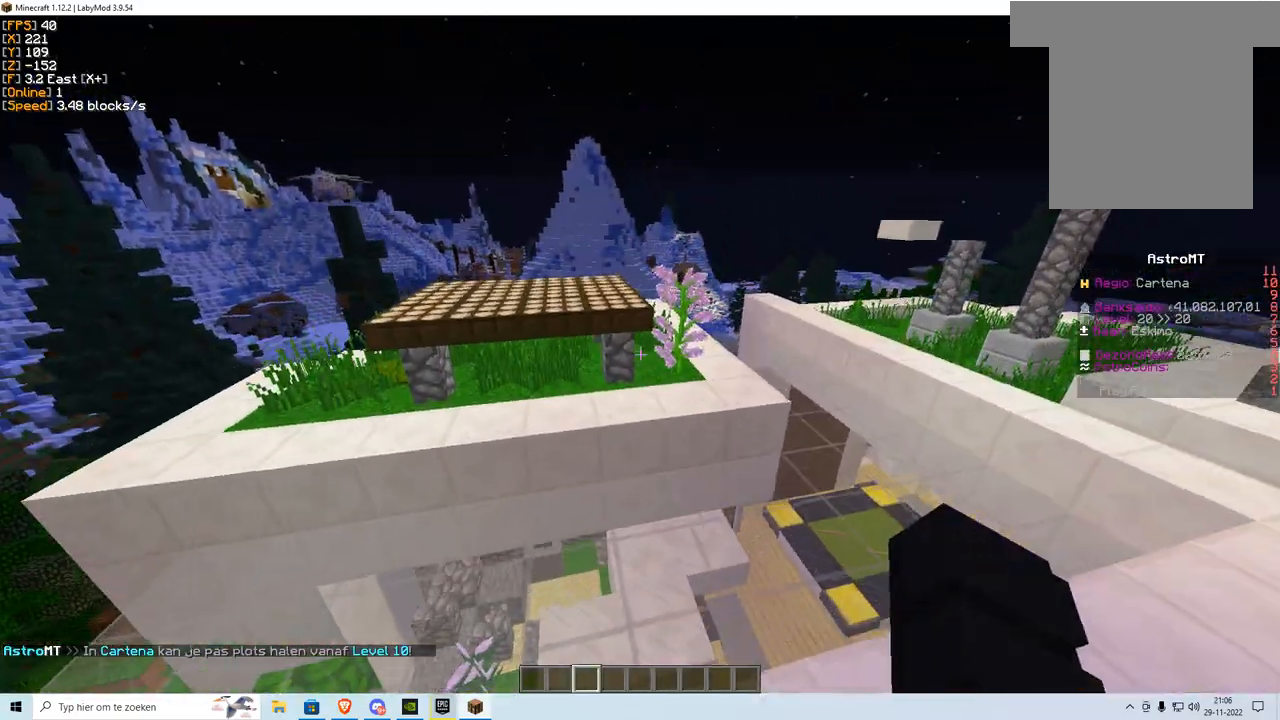
{"keys": ["w"], "mouse": [], "events": []}
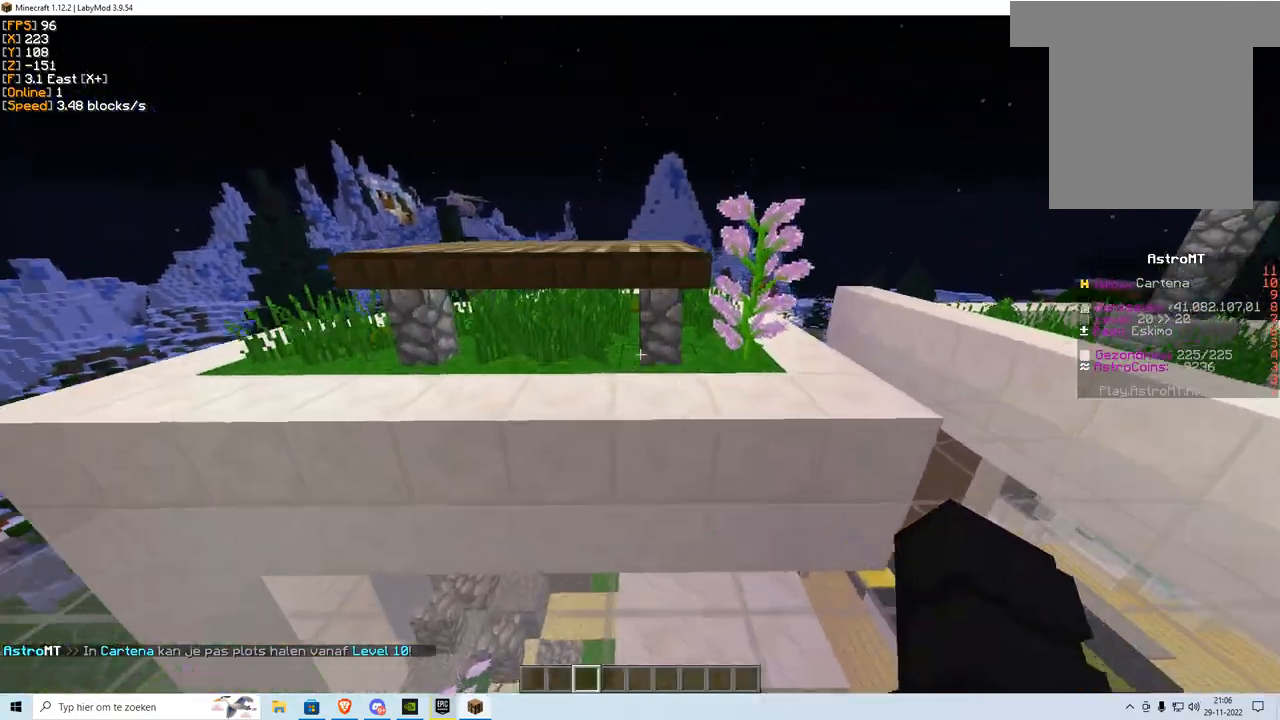
{"keys": ["w"], "mouse": [], "events": []}
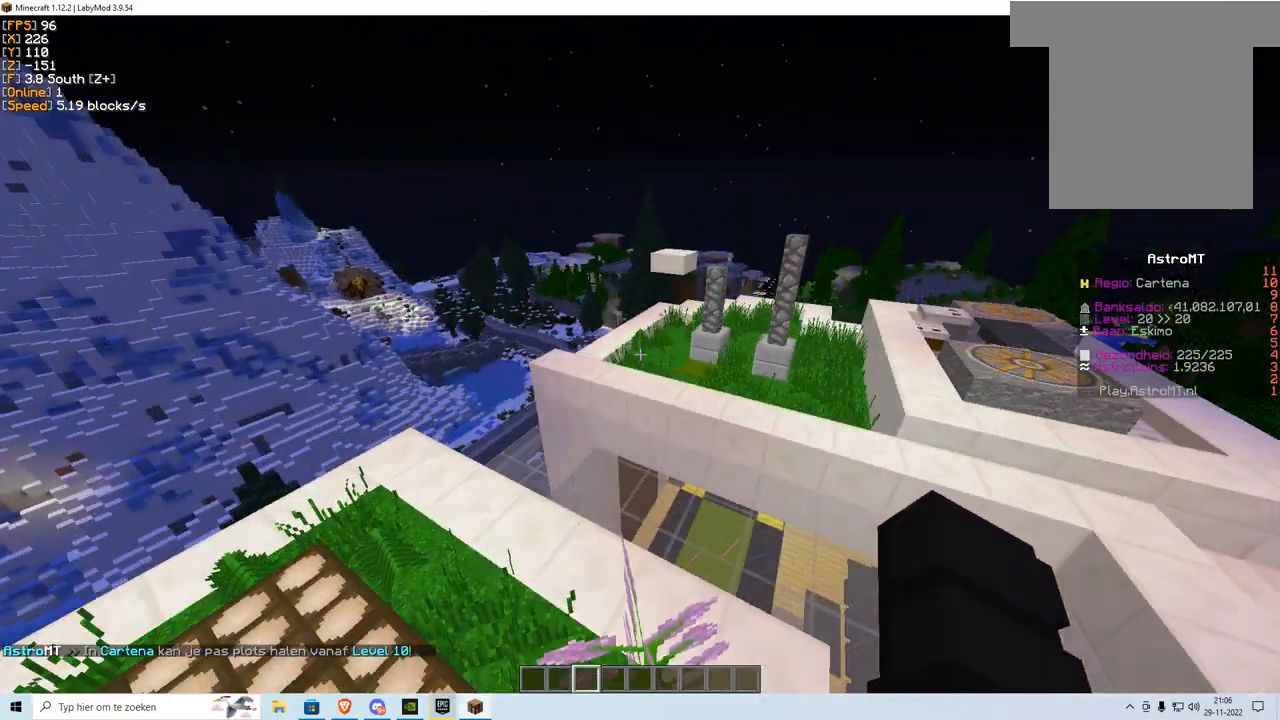
{"keys": ["w"], "mouse": [], "events": []}
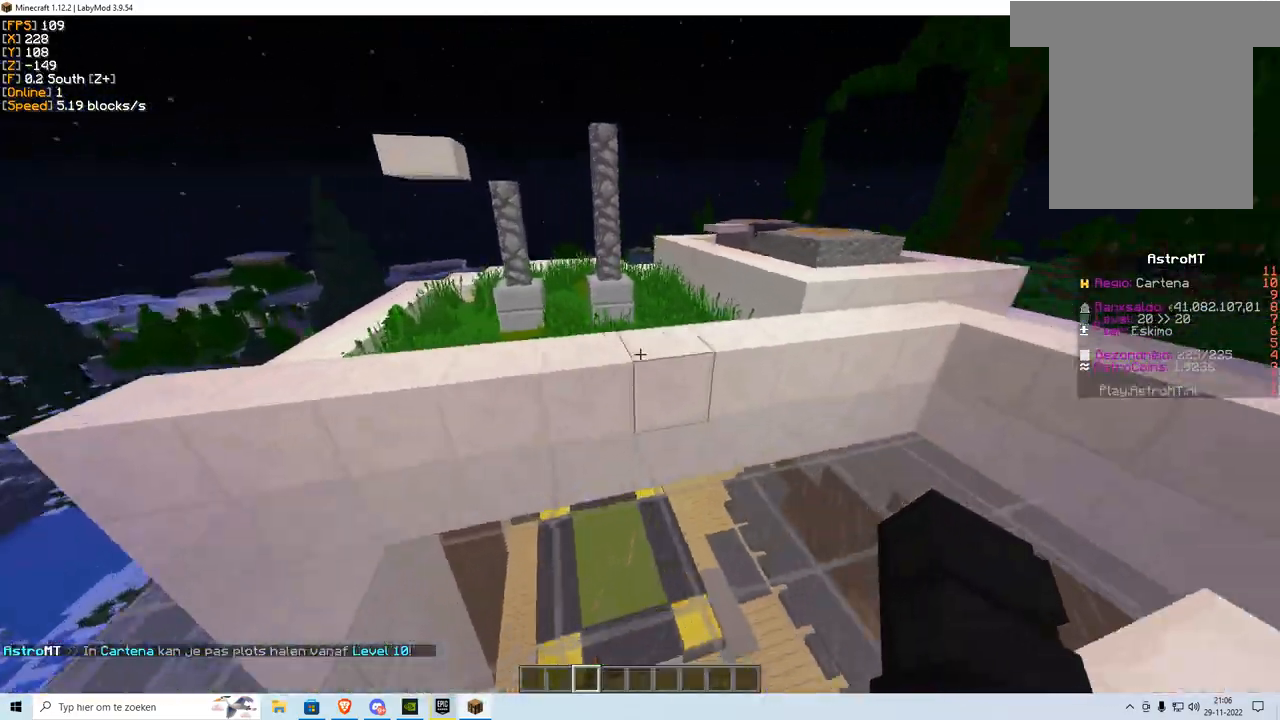
{"keys": ["d", "w"], "mouse": [], "events": [[400, "d", "down"]]}